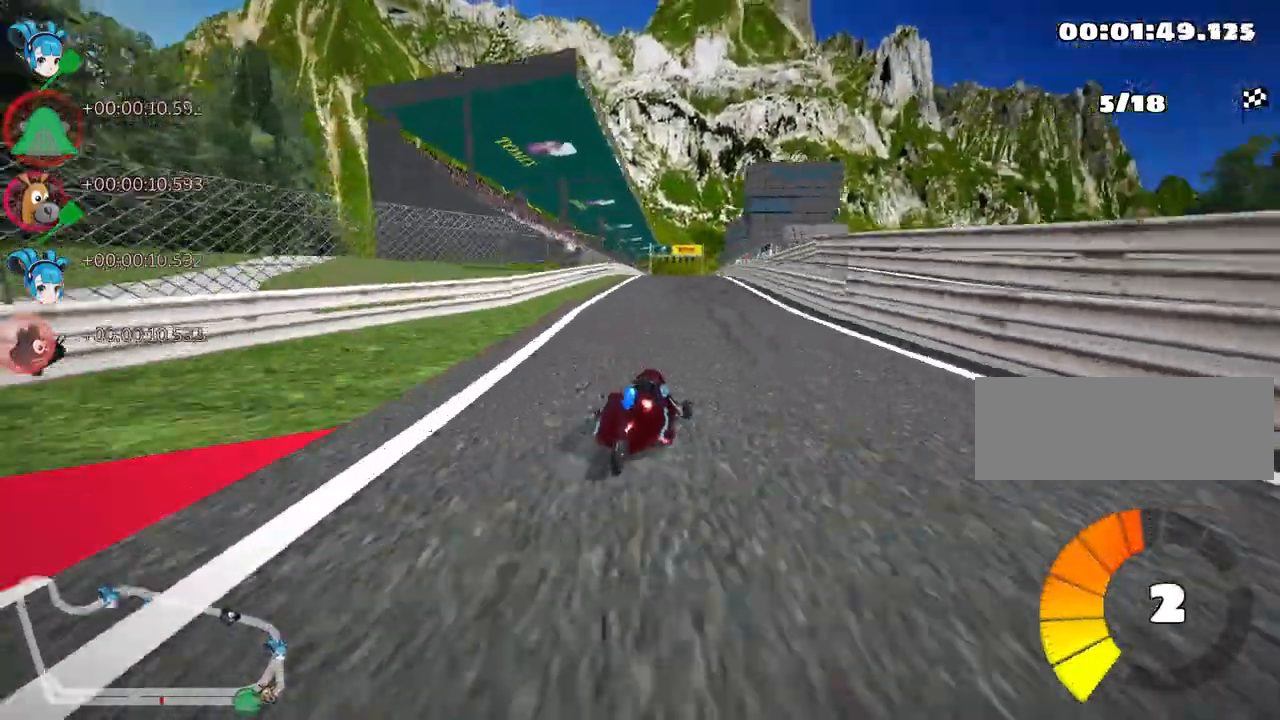
Gameplay with keyboard; each line is a JSON object with the keys held at the frame after it. "events" lists presses ("down") and releases ("up") of "down", "fire", "left", "look", "nitro", "right", "skid" and "up" between this image and that frame as [ms after this image, input, new state], when the widget could be followed in between. No other keys are recorded. Mouse input is not recorded. Key names are as the overlay labels them; some are game actions (e.g. jump) rather than physical keys.
{"keys": ["left", "skid", "up"], "events": []}
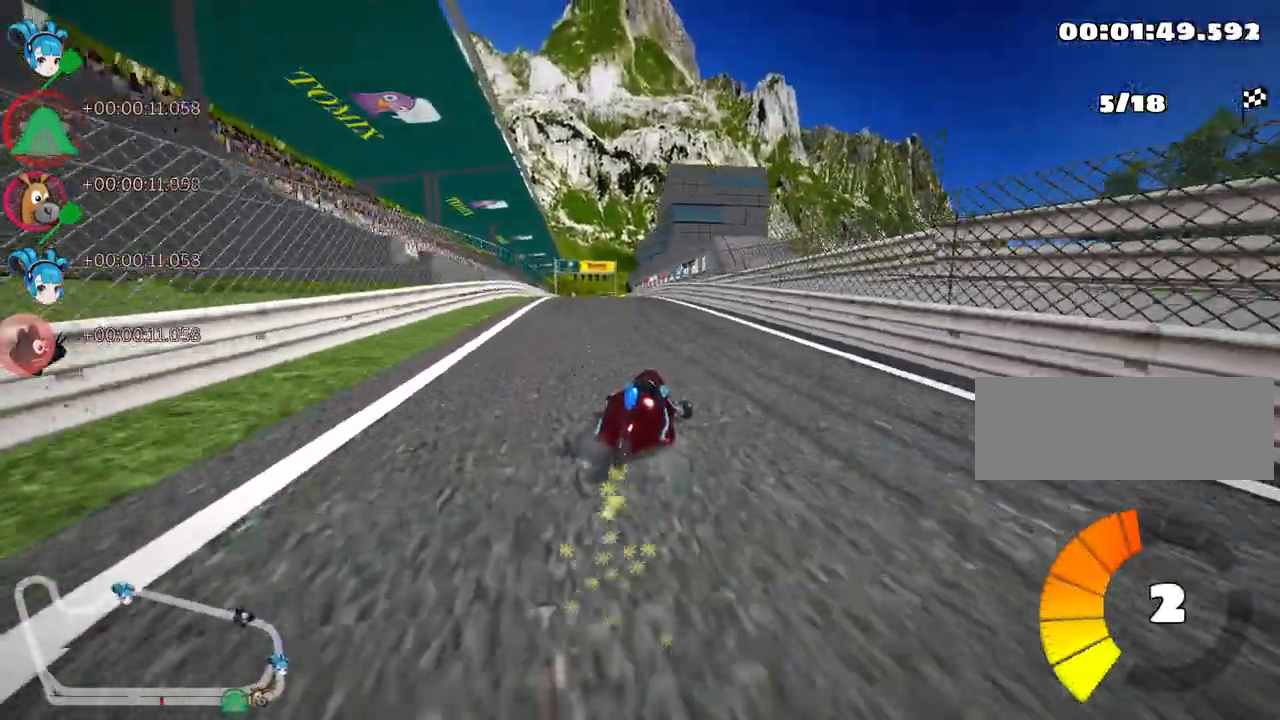
{"keys": ["up"], "events": [[200, "skid", "up"], [483, "left", "up"]]}
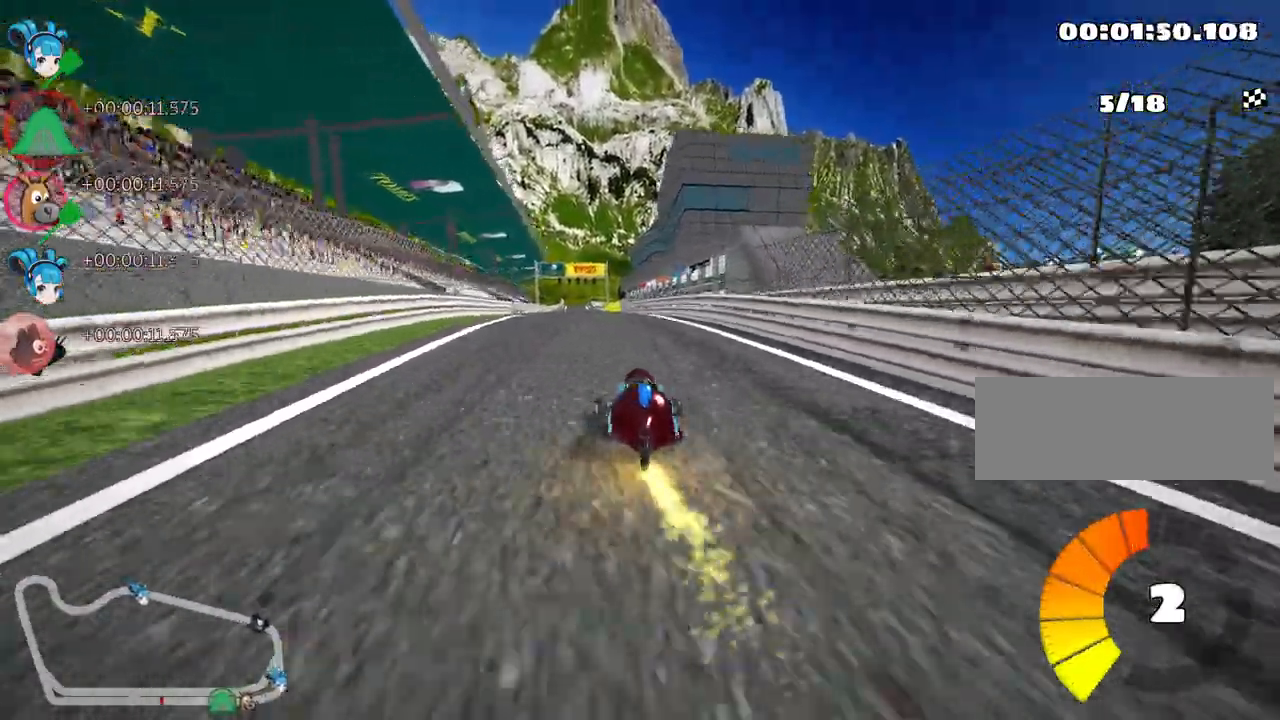
{"keys": ["right", "up"], "events": [[200, "right", "down"]]}
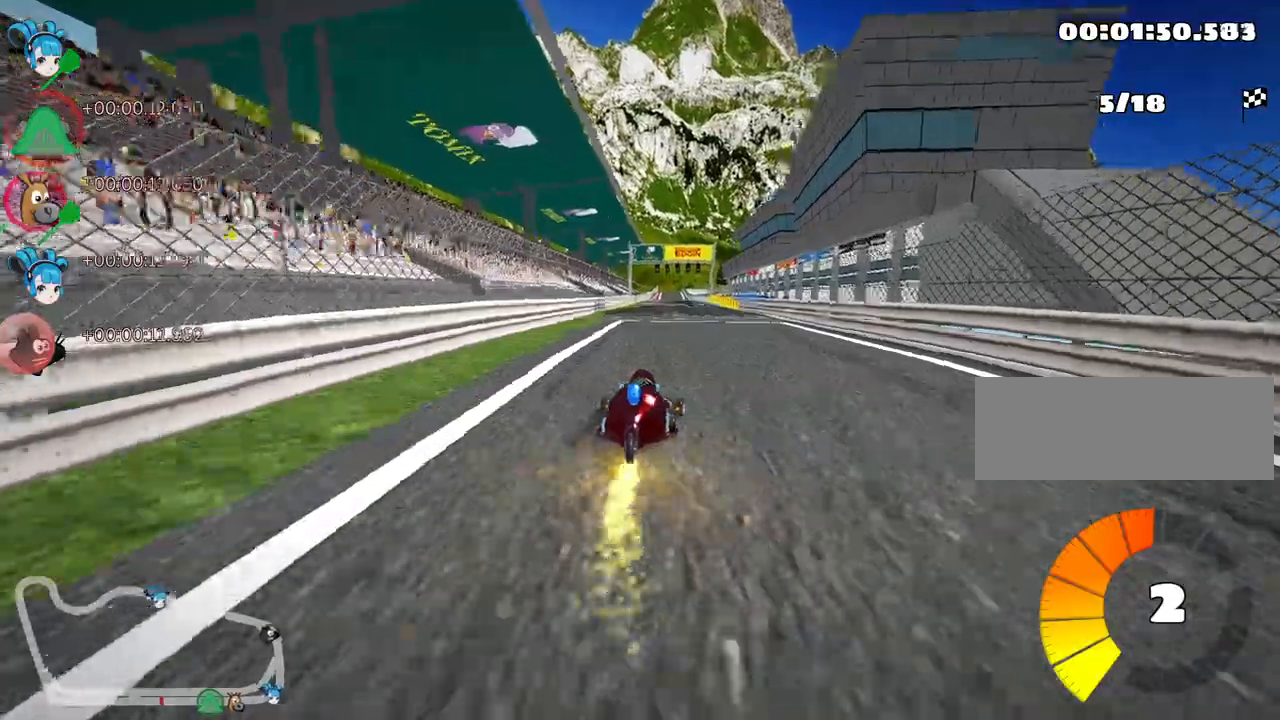
{"keys": ["right", "skid", "up"], "events": [[17, "right", "up"], [67, "skid", "down"], [100, "left", "down"], [233, "right", "down"], [250, "left", "up"]]}
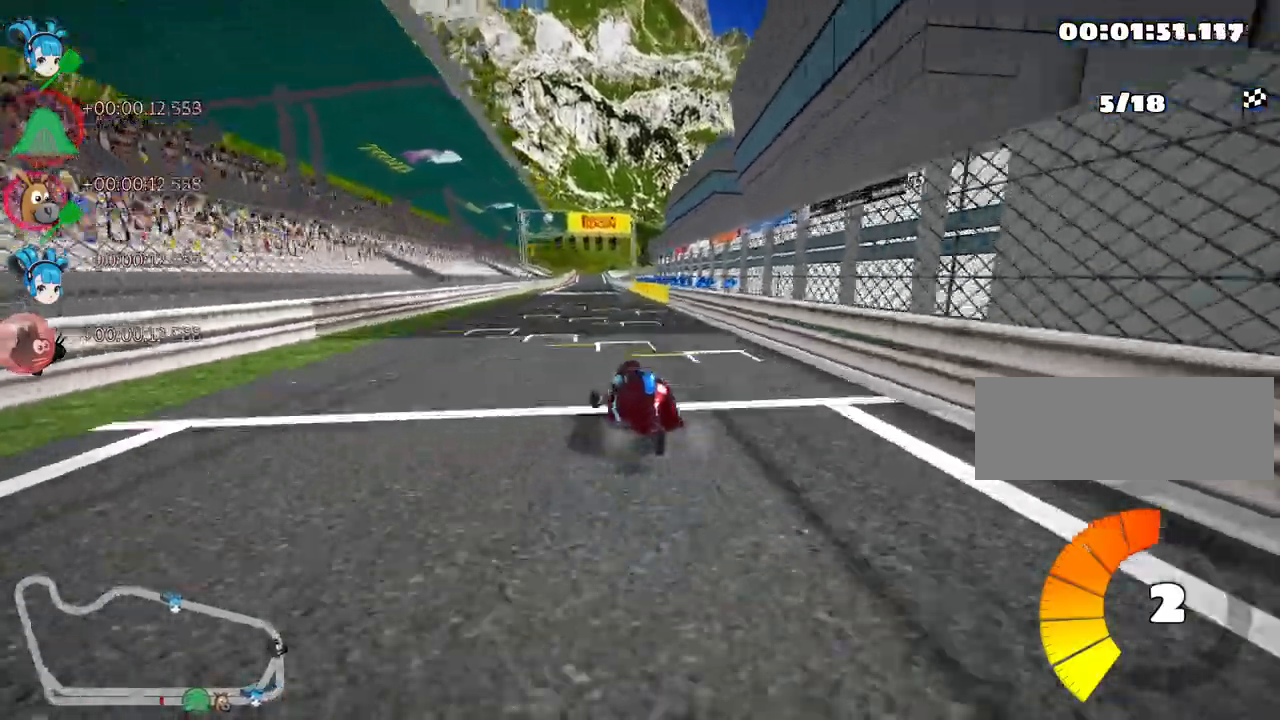
{"keys": ["right", "skid", "up"], "events": []}
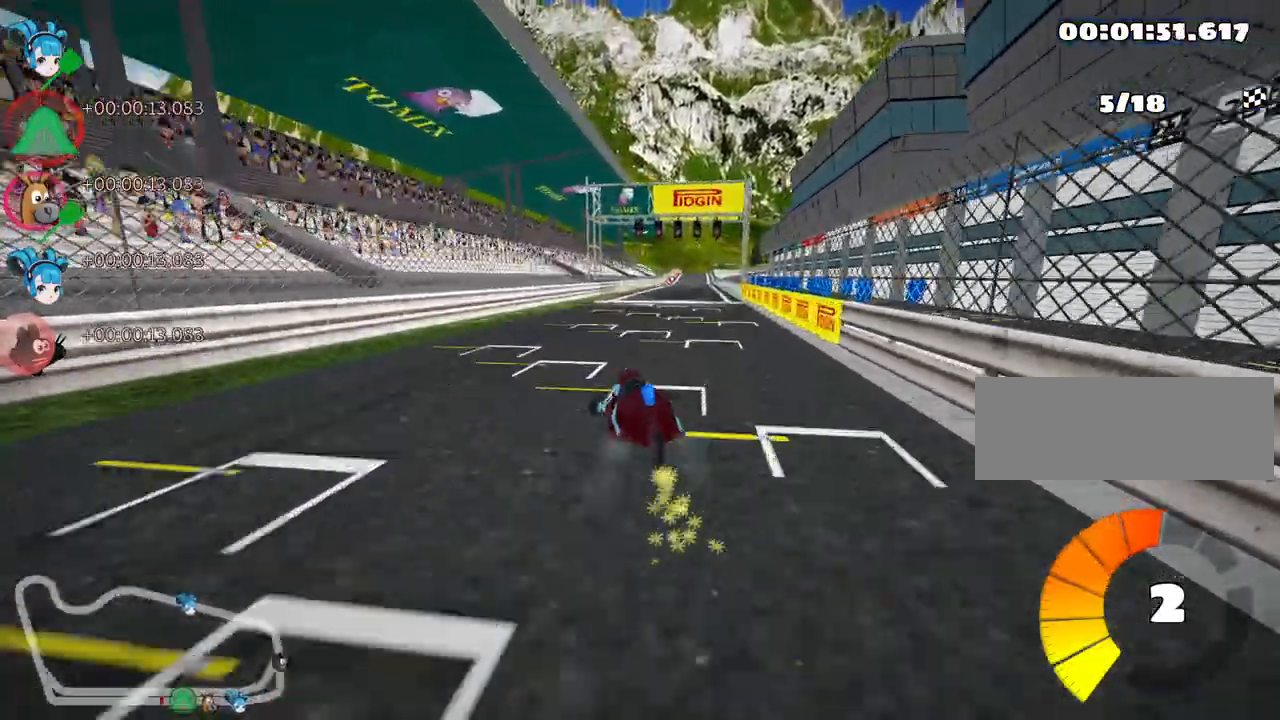
{"keys": ["up"], "events": [[200, "skid", "up"], [317, "nitro", "down"], [400, "right", "up"], [500, "nitro", "up"]]}
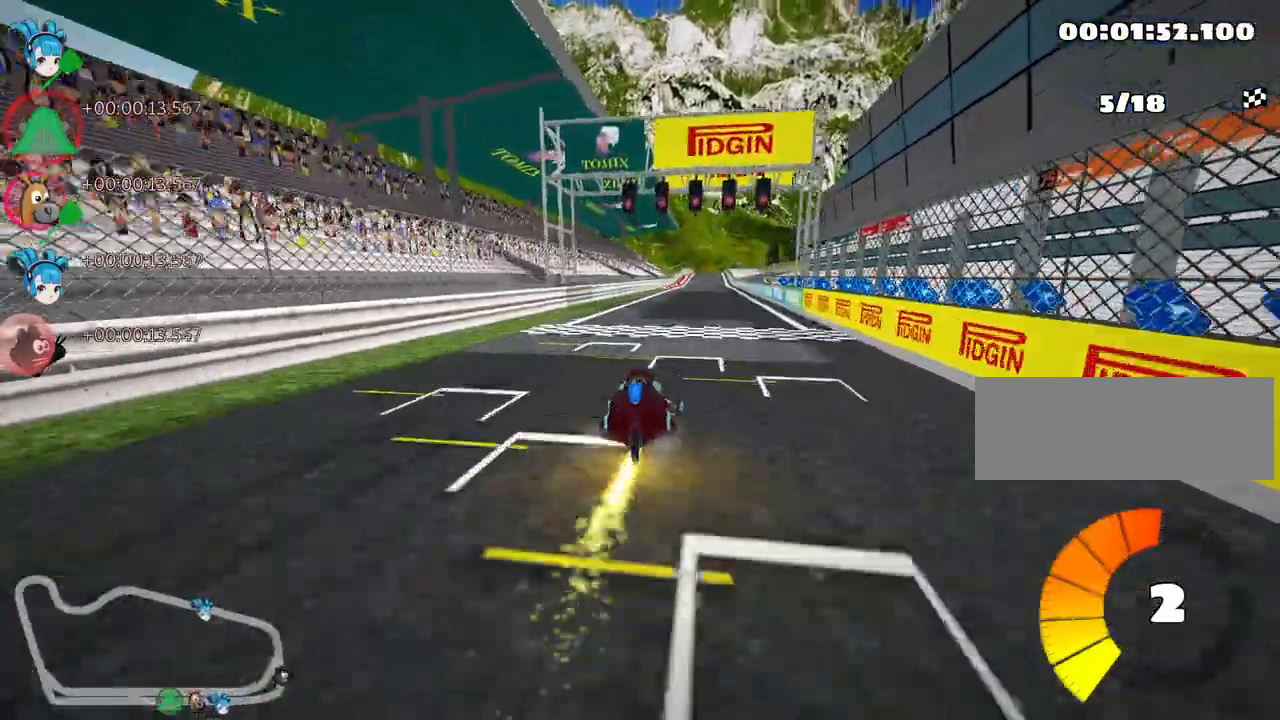
{"keys": ["up"], "events": []}
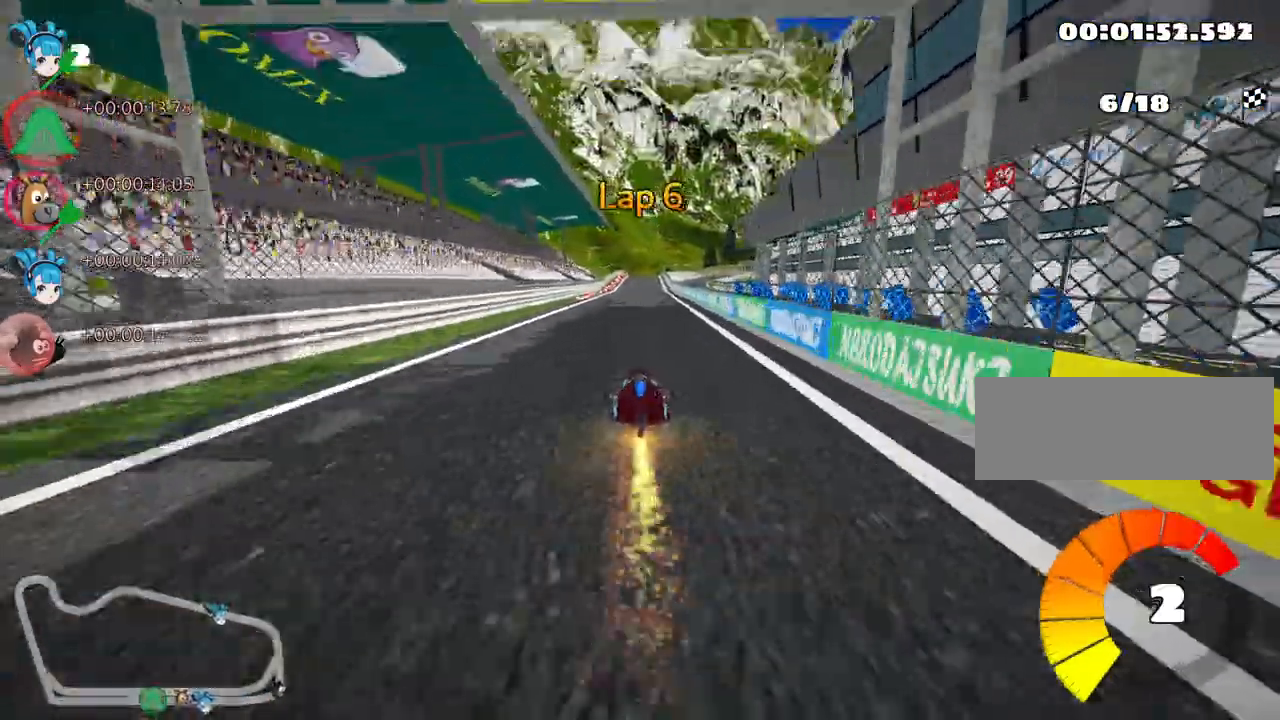
{"keys": ["up"], "events": [[183, "right", "down"], [333, "right", "up"]]}
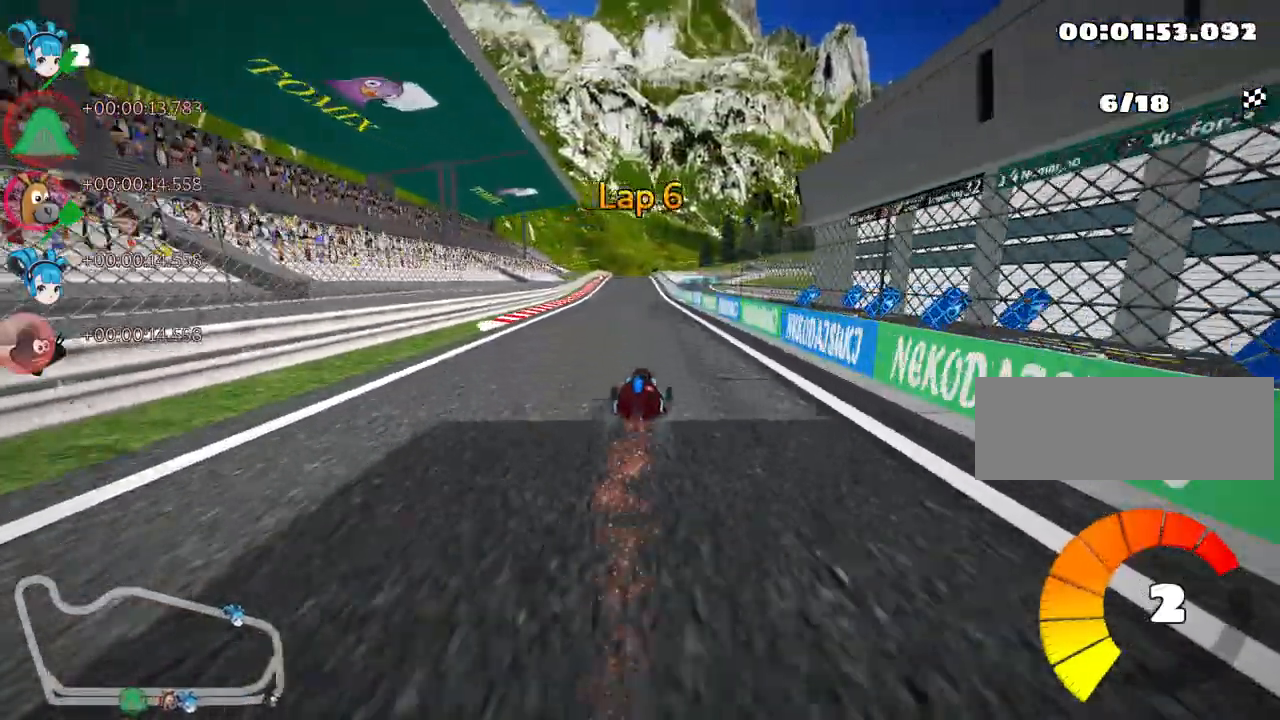
{"keys": ["up"], "events": [[167, "left", "down"], [483, "left", "up"]]}
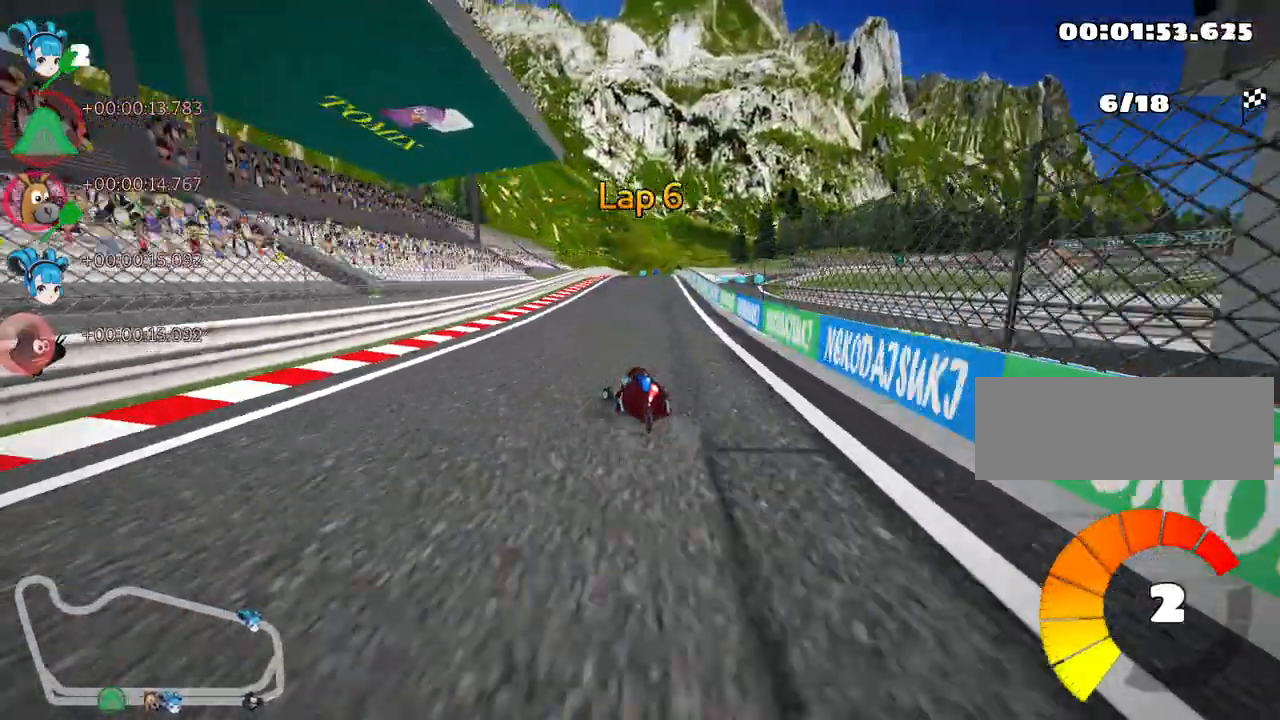
{"keys": ["left", "skid", "up"], "events": [[100, "right", "down"], [100, "skid", "down"], [250, "right", "up"], [267, "left", "down"]]}
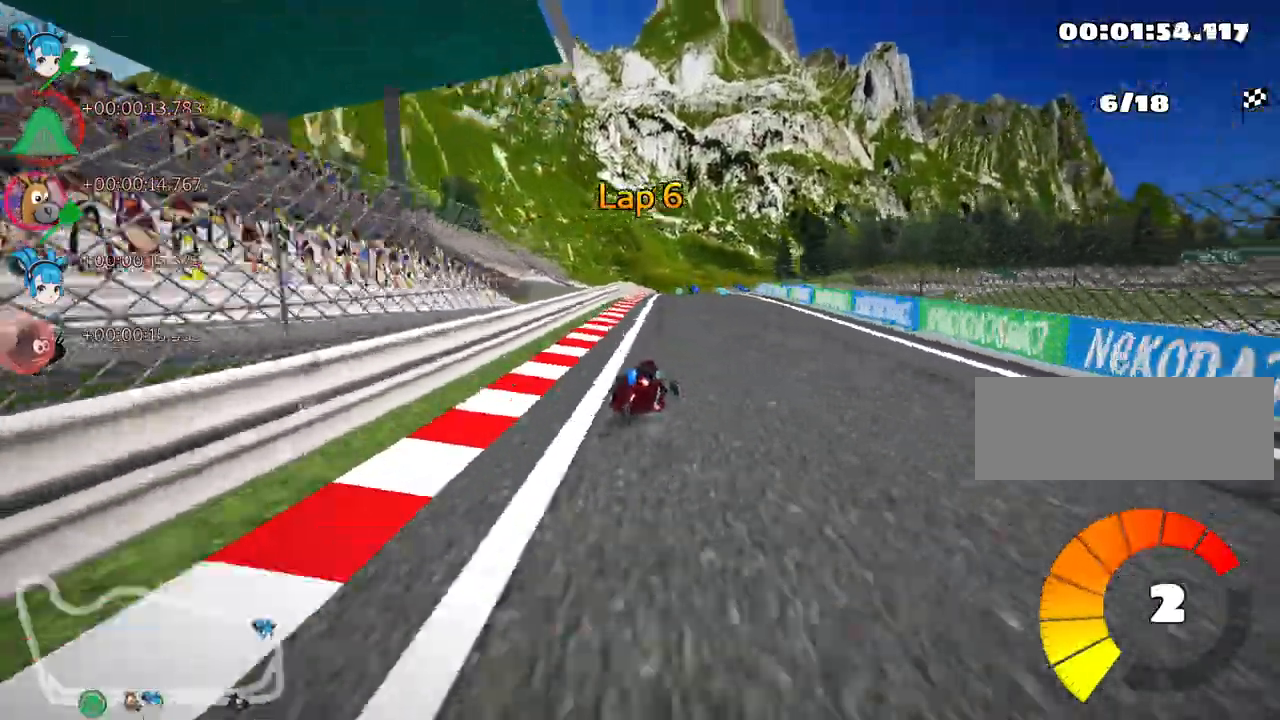
{"keys": ["skid", "up"], "events": [[50, "left", "up"], [250, "left", "down"], [483, "left", "up"]]}
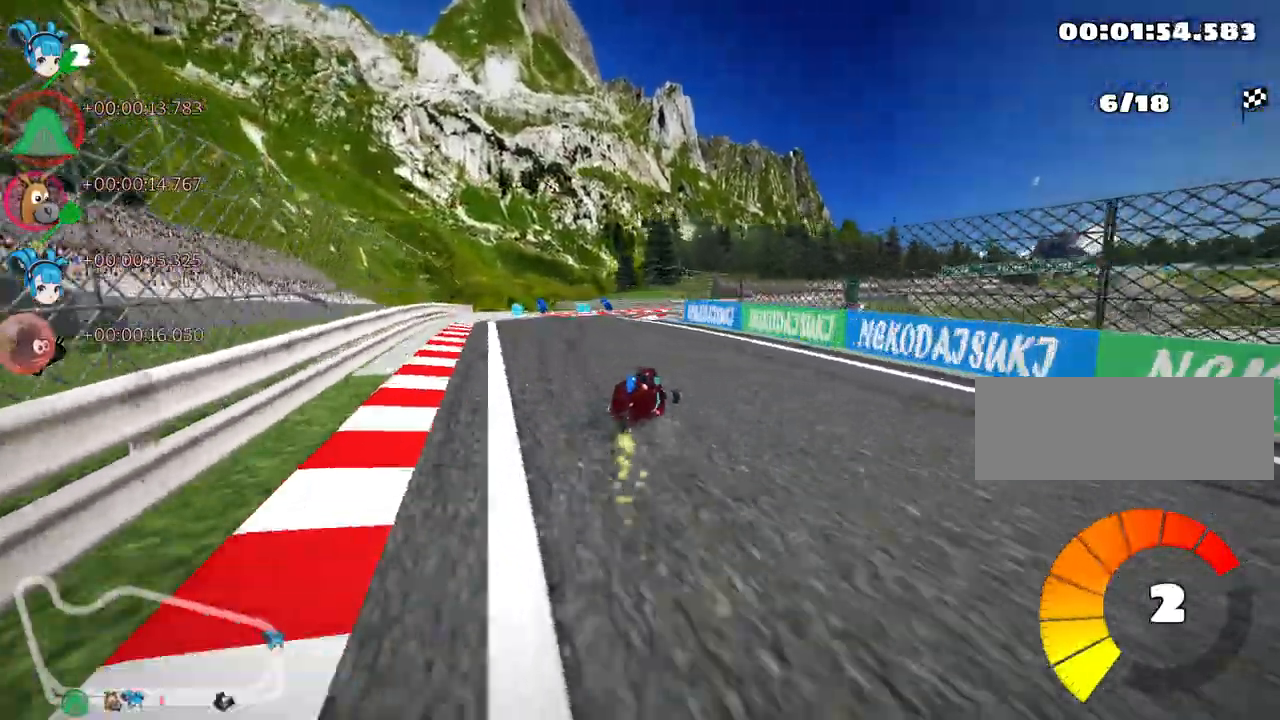
{"keys": ["up"], "events": [[383, "right", "down"], [417, "skid", "up"], [500, "right", "up"]]}
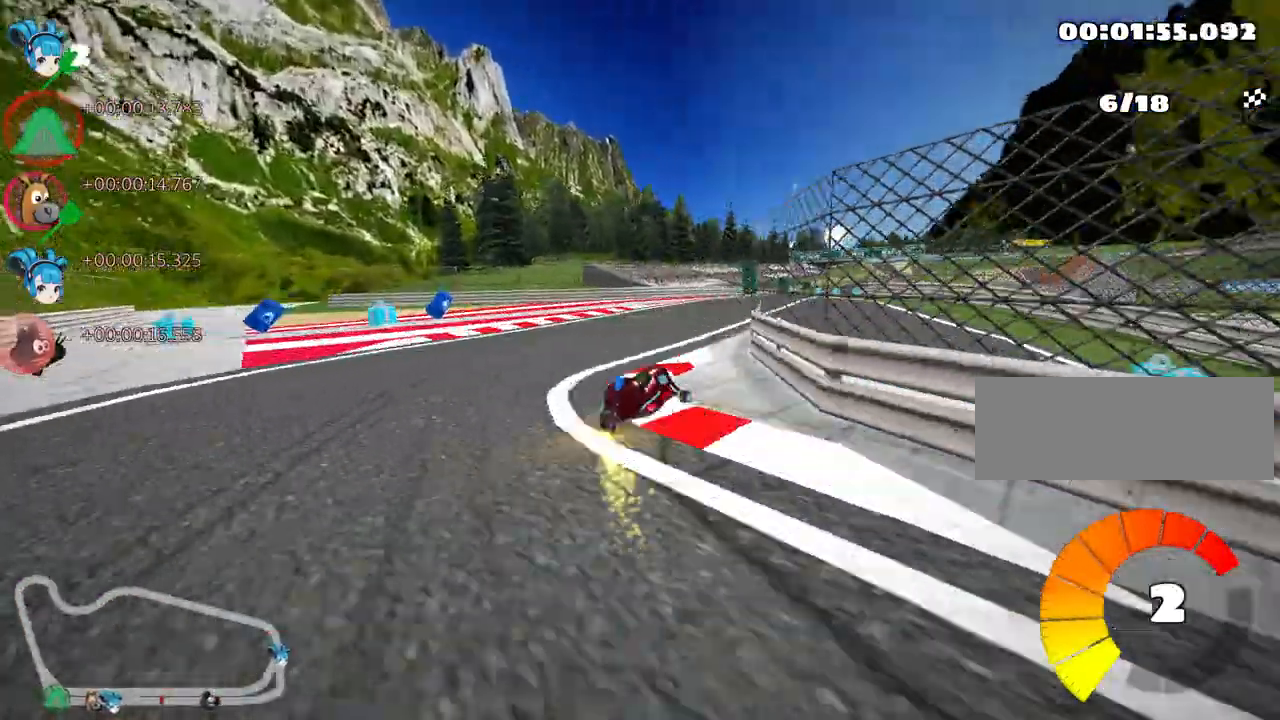
{"keys": ["up"], "events": []}
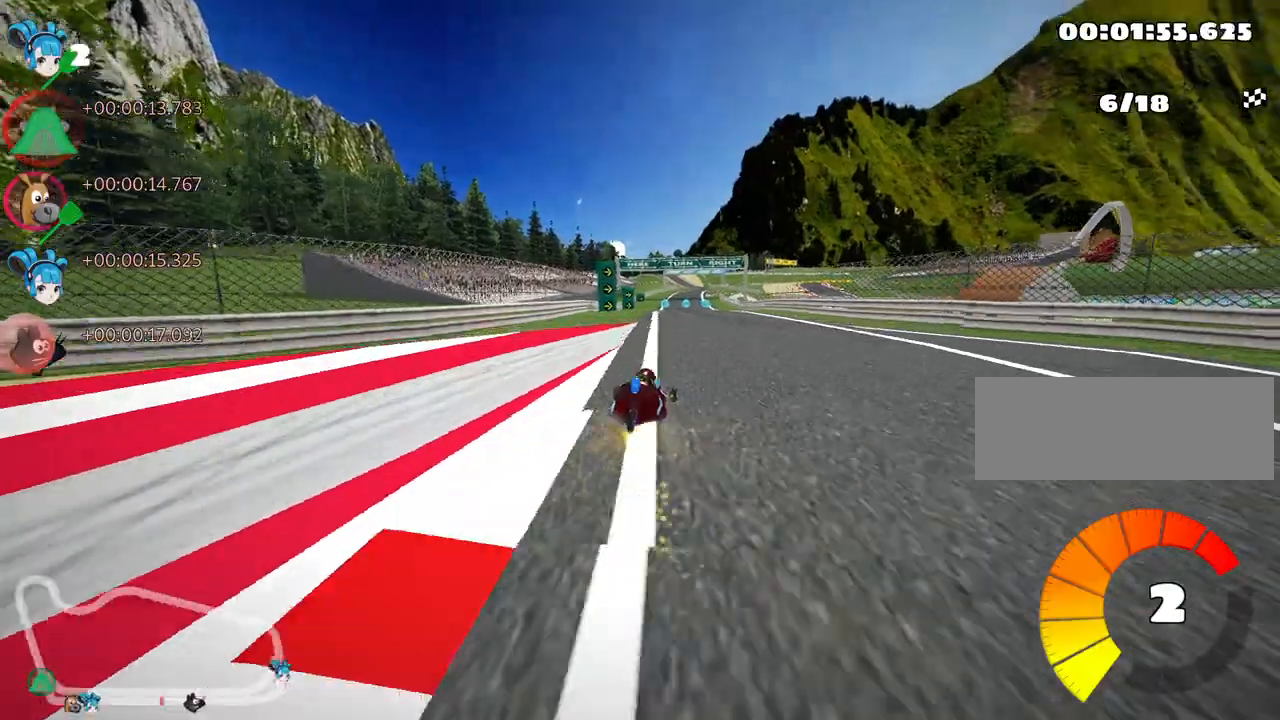
{"keys": ["up"], "events": []}
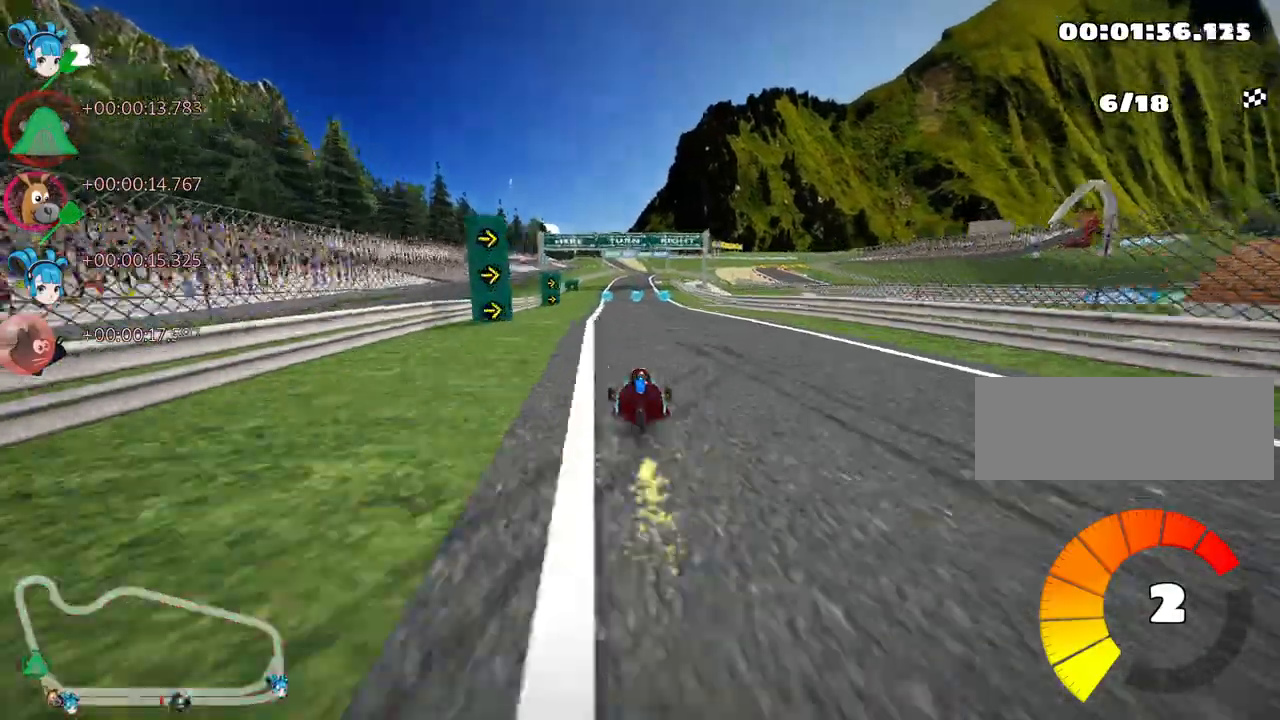
{"keys": ["right", "up"], "events": [[500, "right", "down"]]}
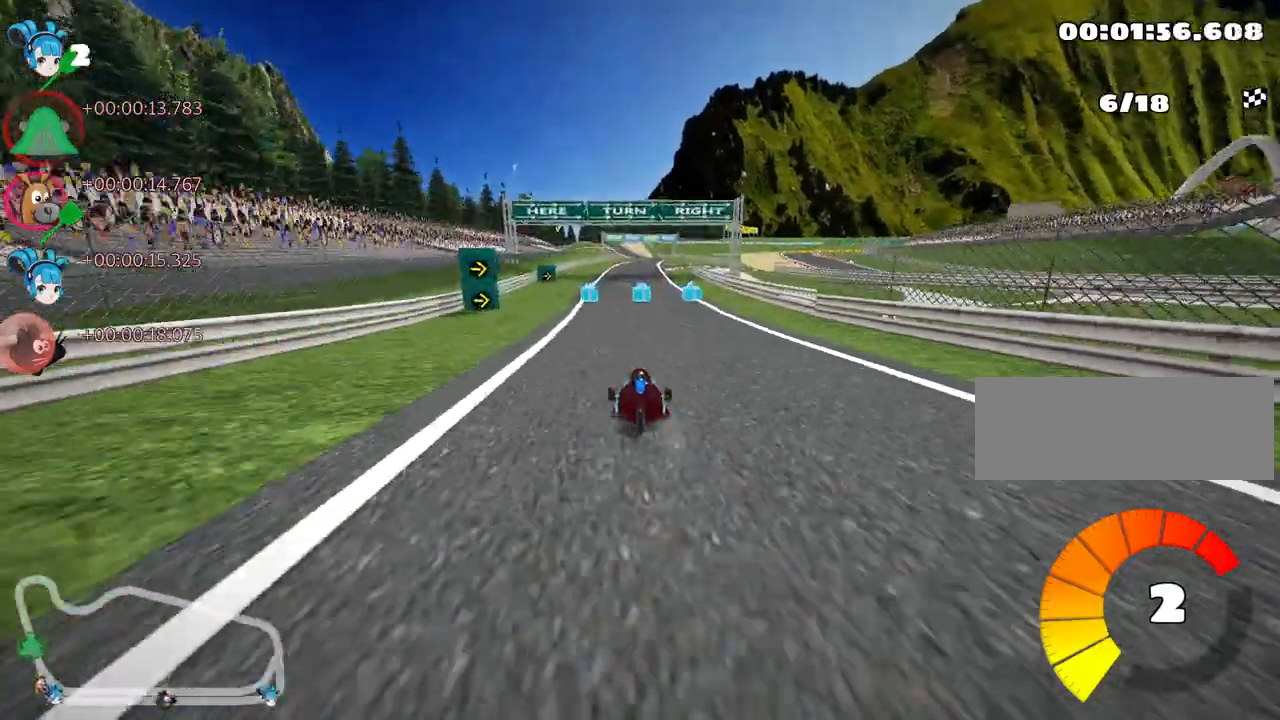
{"keys": ["left", "up"], "events": [[50, "right", "up"], [250, "left", "down"]]}
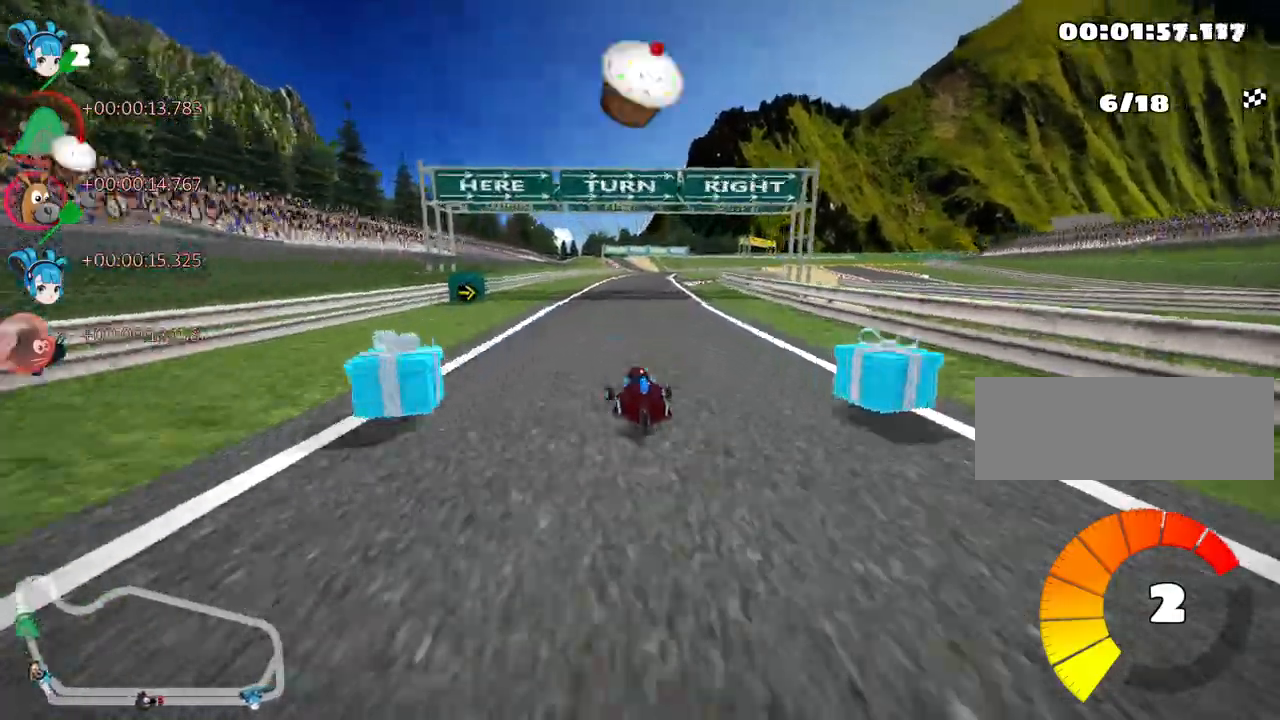
{"keys": ["right", "skid", "up"], "events": [[17, "left", "up"], [100, "skid", "down"], [117, "right", "down"], [283, "right", "up"], [467, "right", "down"]]}
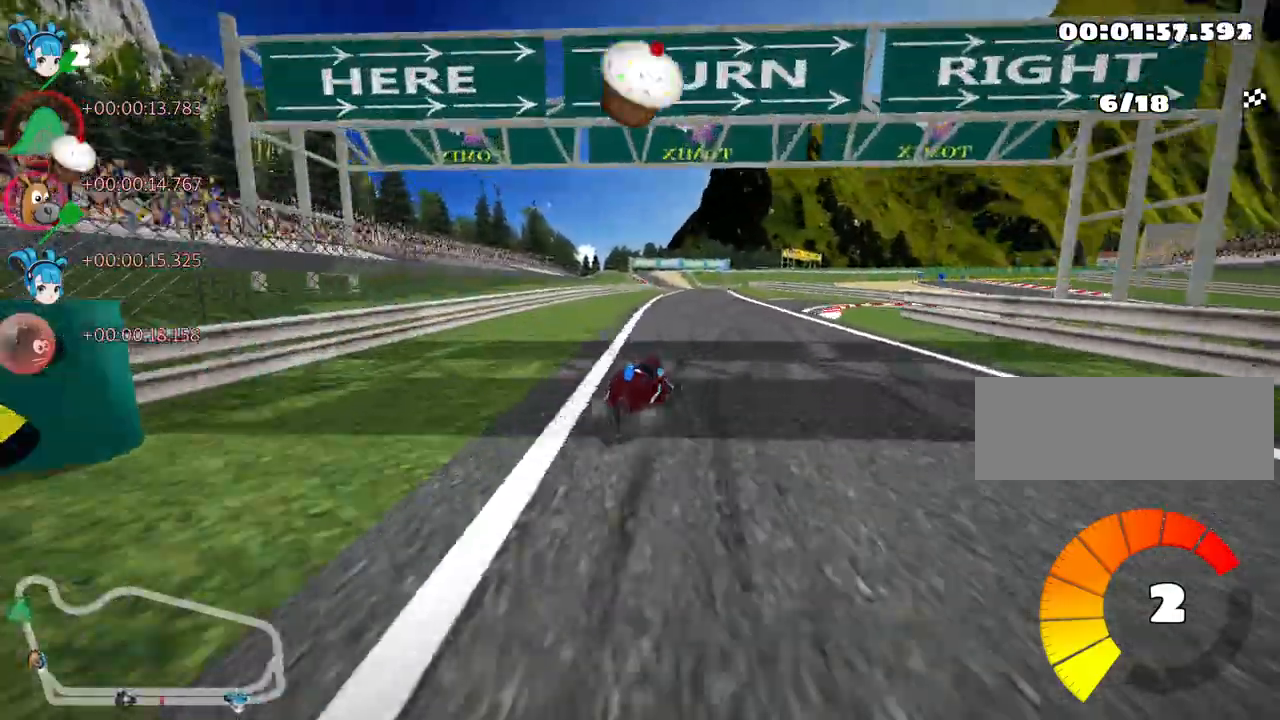
{"keys": ["right", "up"], "events": [[50, "up", "up"], [367, "up", "down"], [383, "skid", "up"]]}
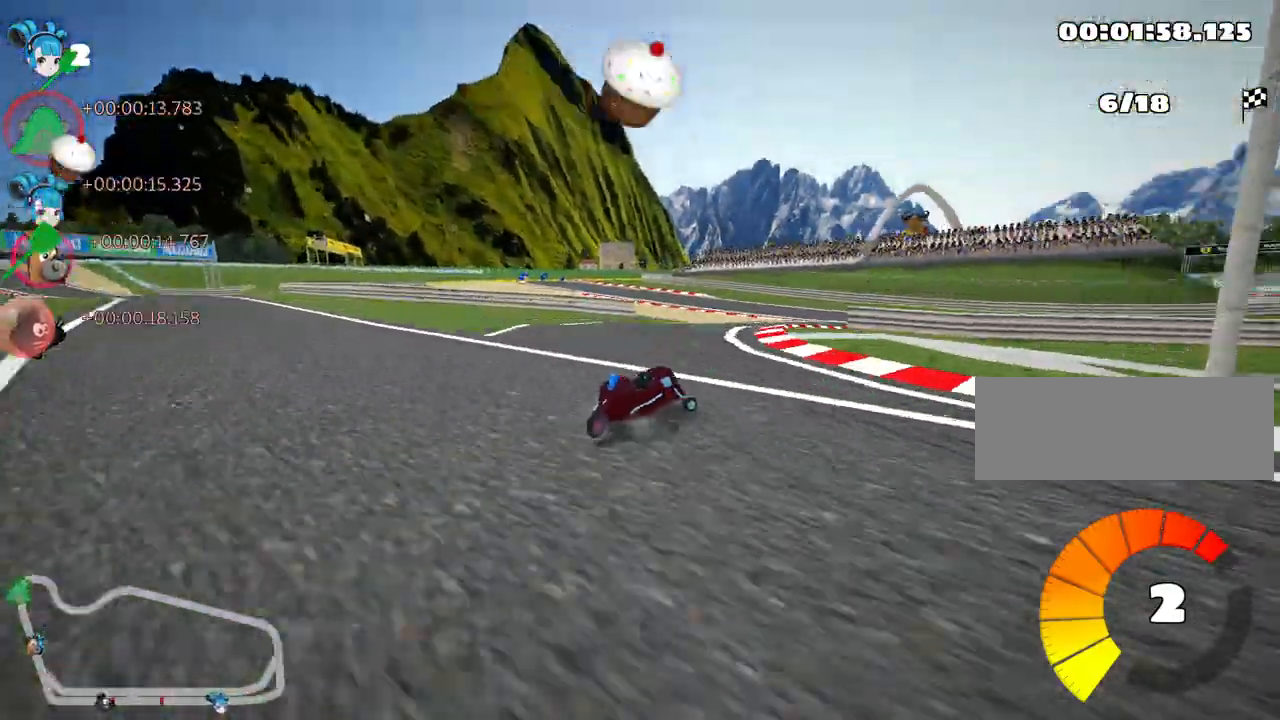
{"keys": ["right", "skid", "up"], "events": [[100, "right", "up"], [350, "skid", "down"], [367, "right", "down"]]}
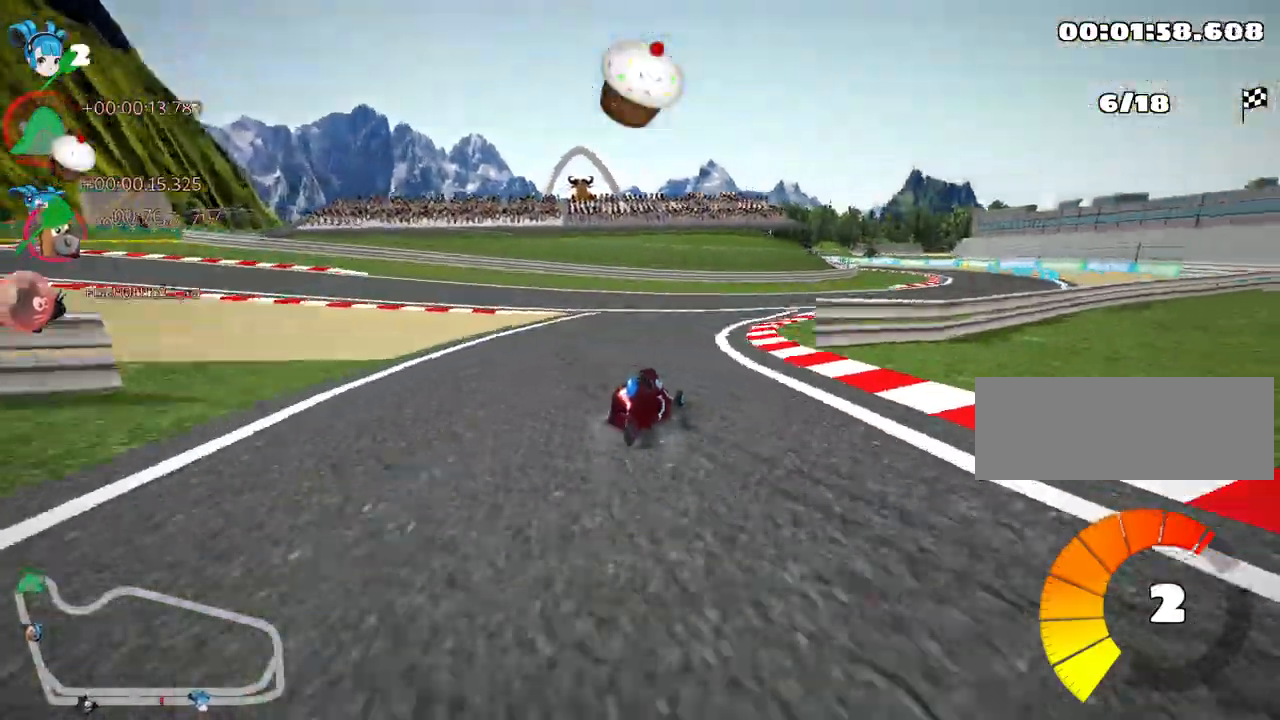
{"keys": ["up"], "events": [[150, "skid", "up"], [383, "right", "up"]]}
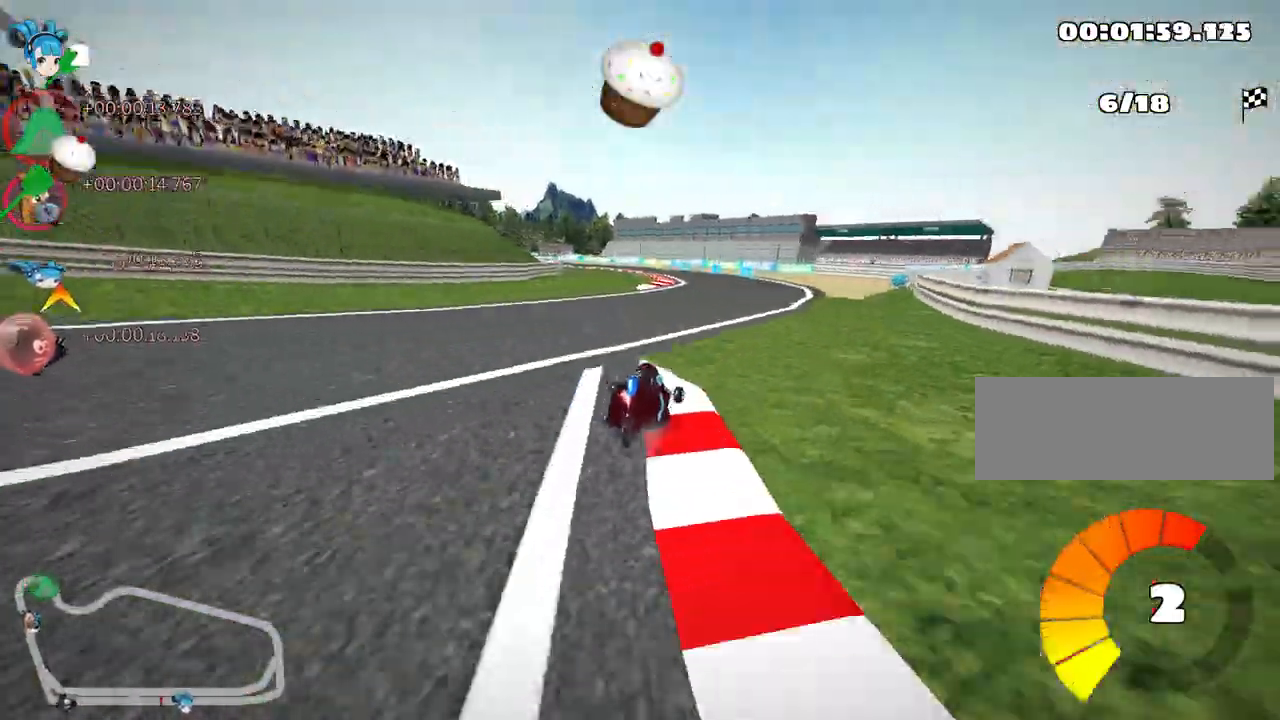
{"keys": ["left", "skid", "up"], "events": [[383, "left", "down"], [383, "skid", "down"]]}
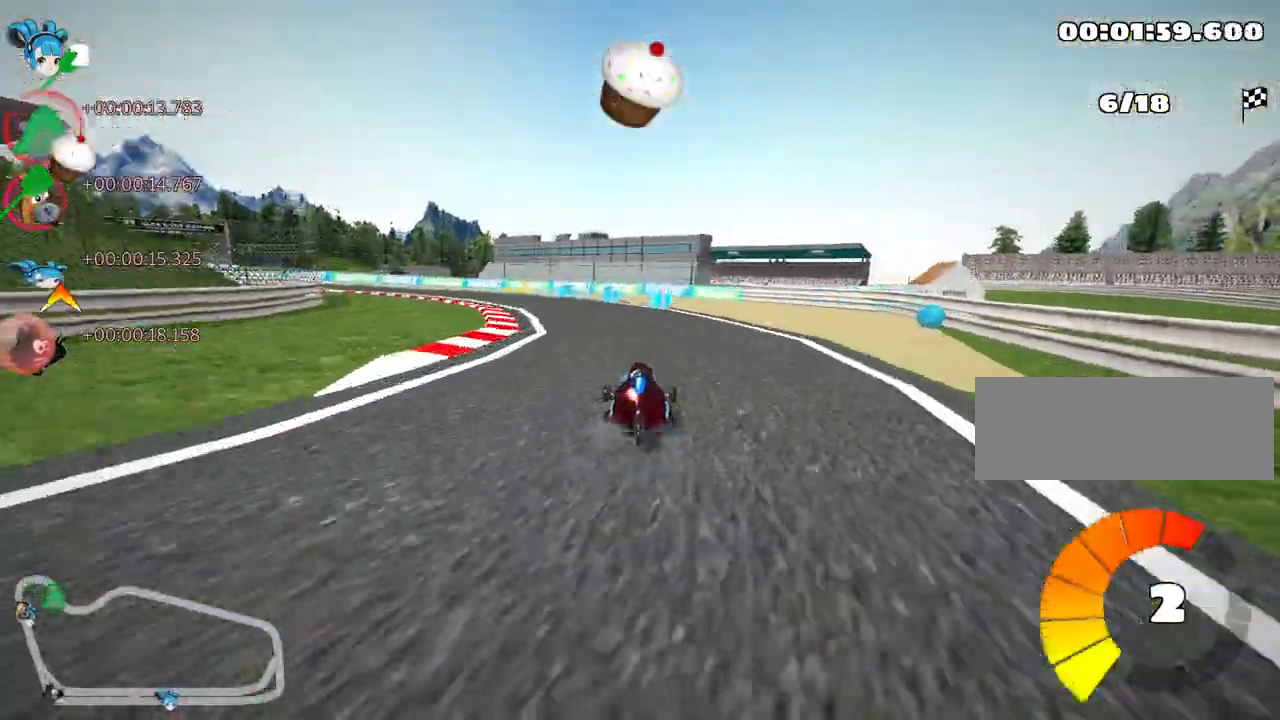
{"keys": ["left", "skid", "up"], "events": []}
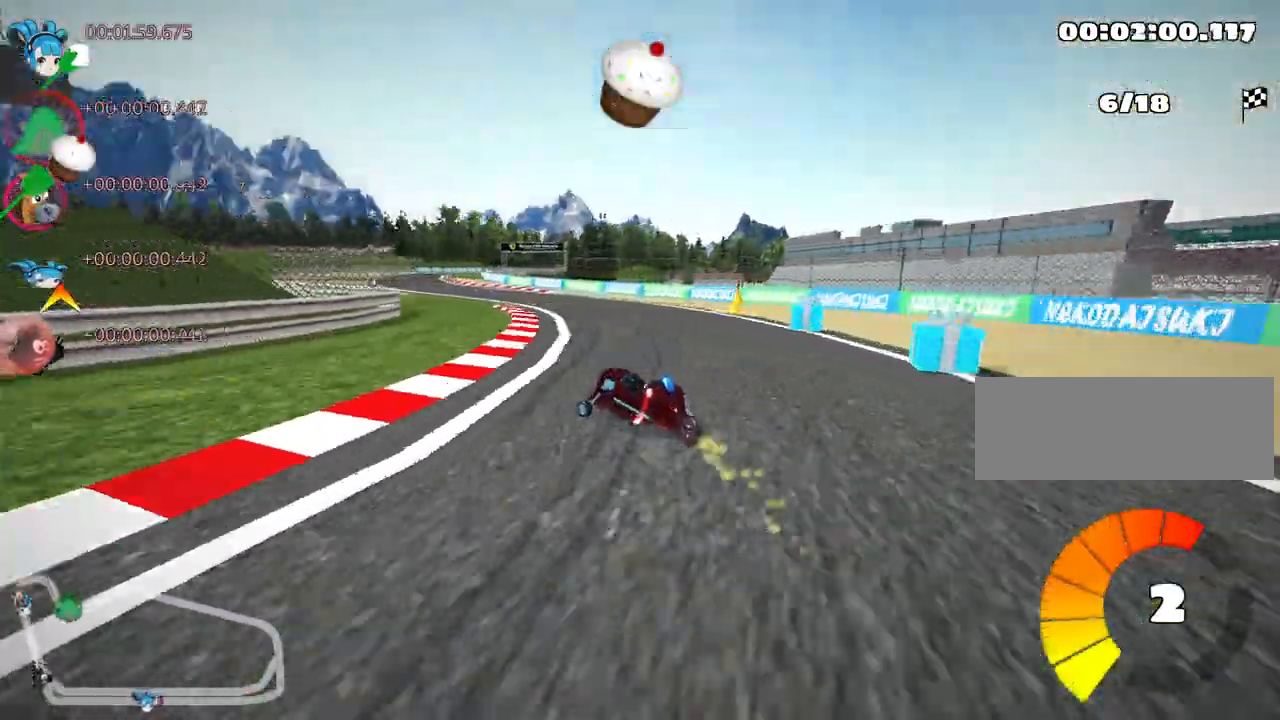
{"keys": ["left", "skid", "up"], "events": [[283, "left", "up"], [283, "right", "down"], [417, "left", "down"], [417, "right", "up"]]}
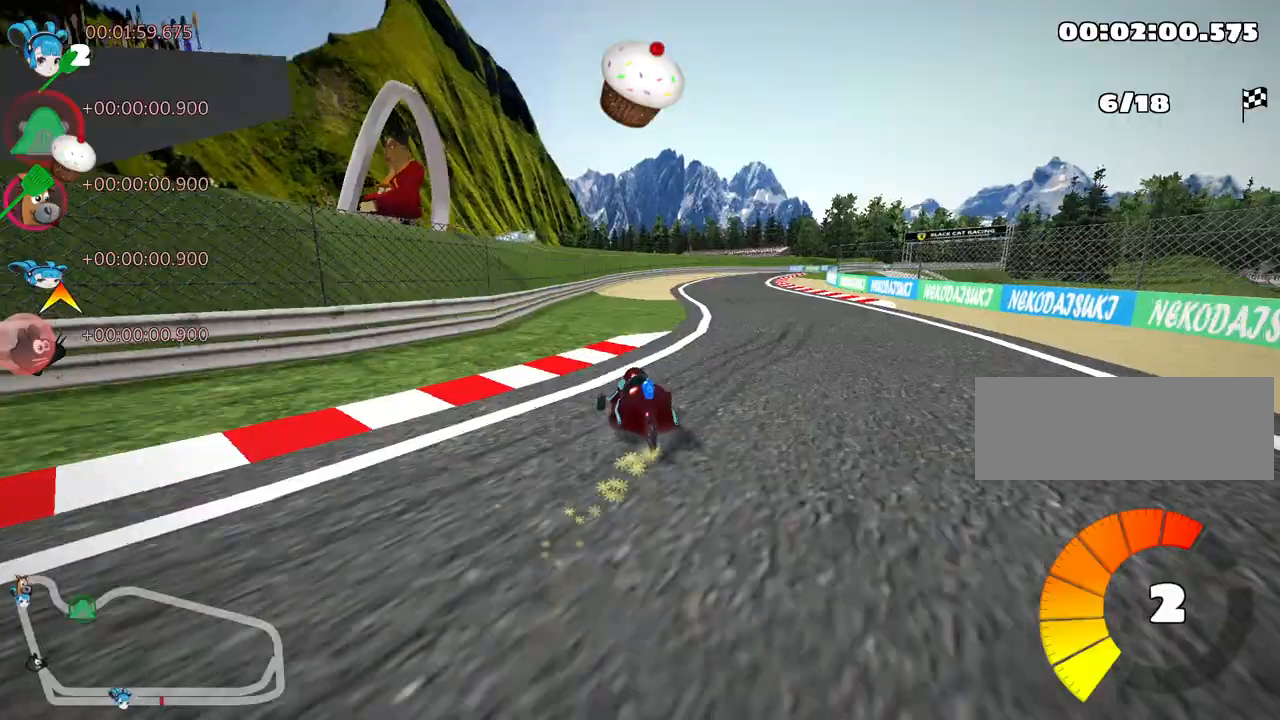
{"keys": ["nitro", "right", "up"], "events": [[17, "left", "up"], [33, "right", "down"], [400, "skid", "up"], [483, "nitro", "down"]]}